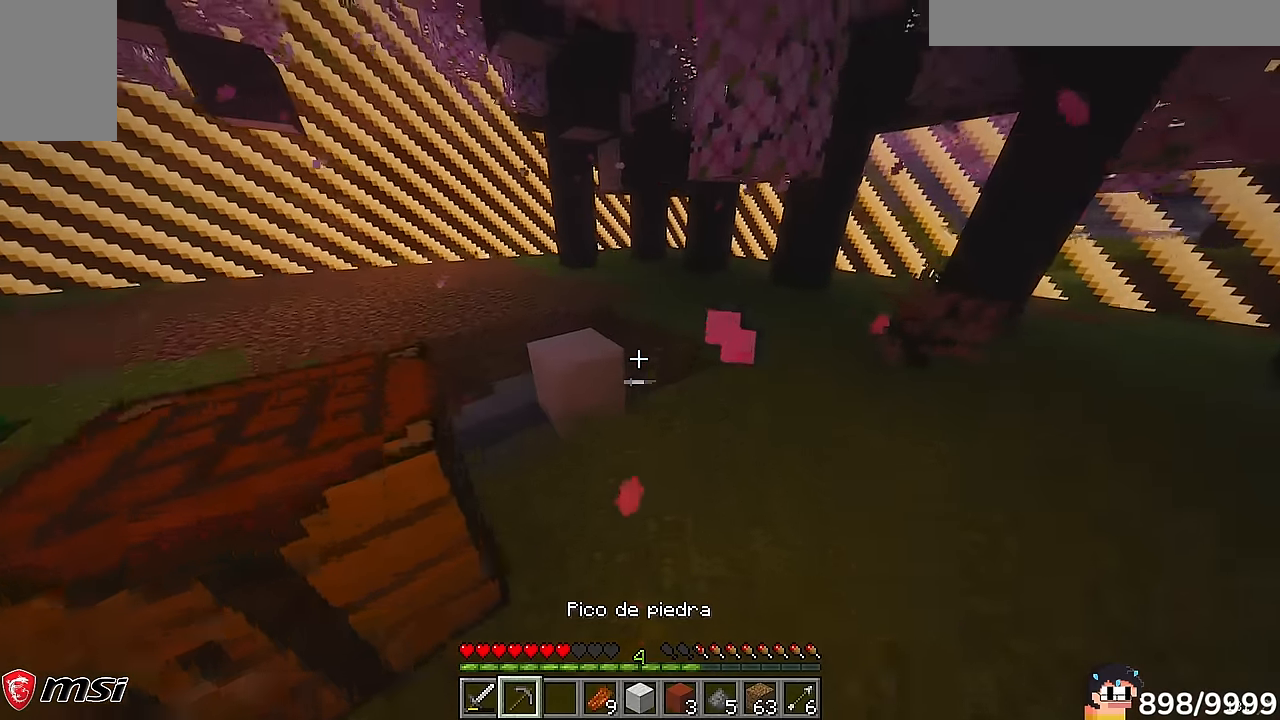
Gameplay with keyboard and mouse; each line is a JSON object with the keys and mouse buttons held at the frame after it. "events" lists presses ("down") and releases ("up") of "a", "d", "s", "w", "mouse_left" and "mouse_right" between this image and that frame as [ms after this image, input, new state], when the widget could be followed in between. "mouse_left", "mouse_right" = the "left", "right" buttons of the "mouse" list. No other keys are recorded. Fast repeated clicks can show as one long hold. Mouse movement is not recorded.
{"keys": ["w"], "mouse": []}
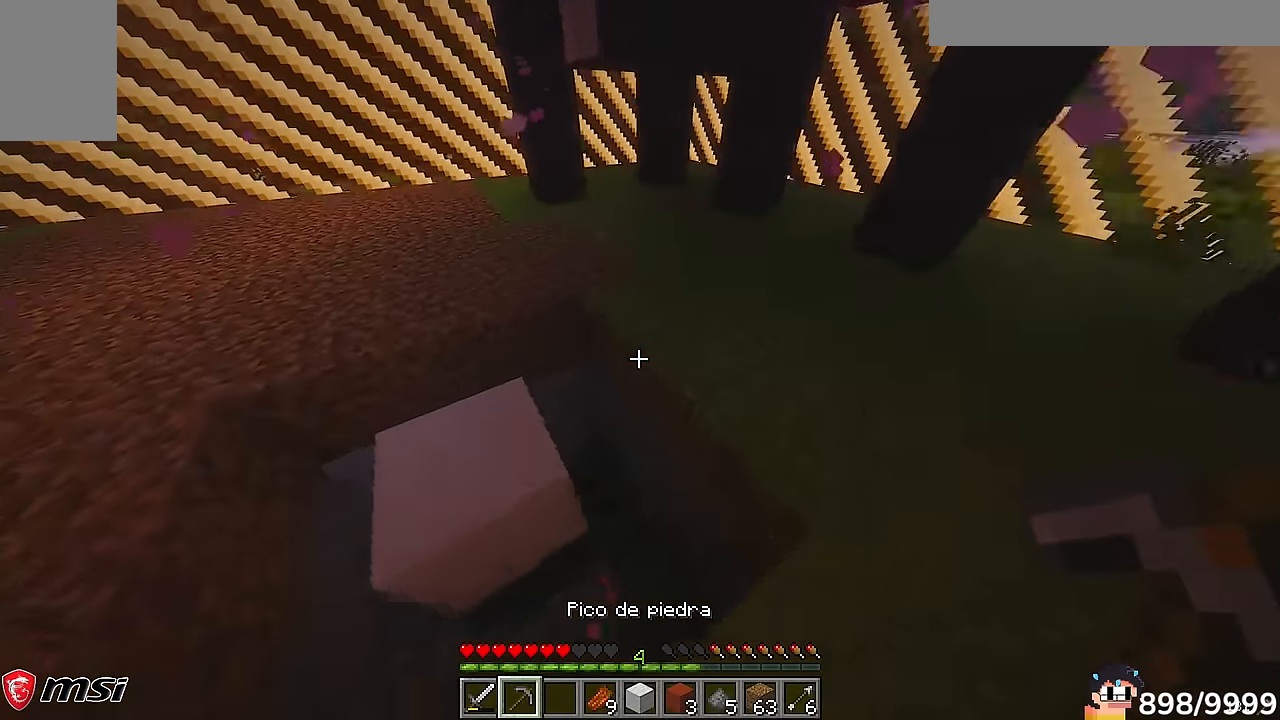
{"keys": ["d", "s"], "mouse": []}
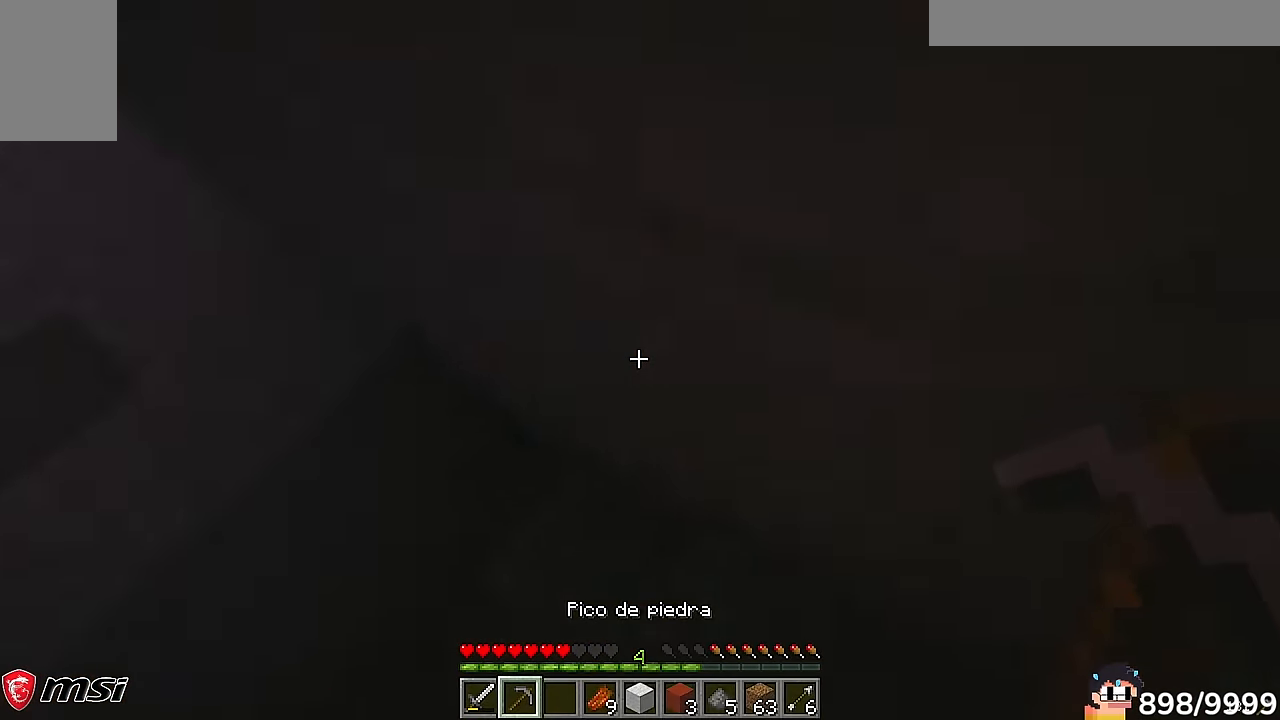
{"keys": [], "mouse": ["left"]}
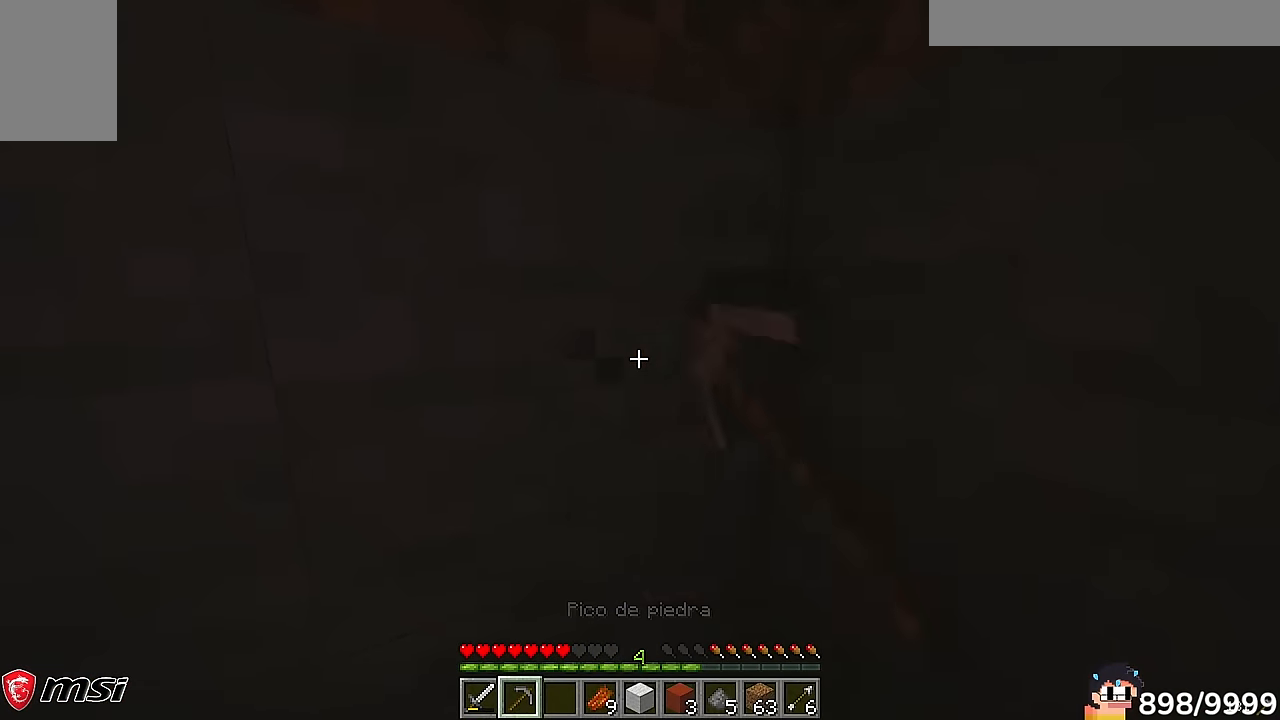
{"keys": [], "mouse": ["left"], "events": []}
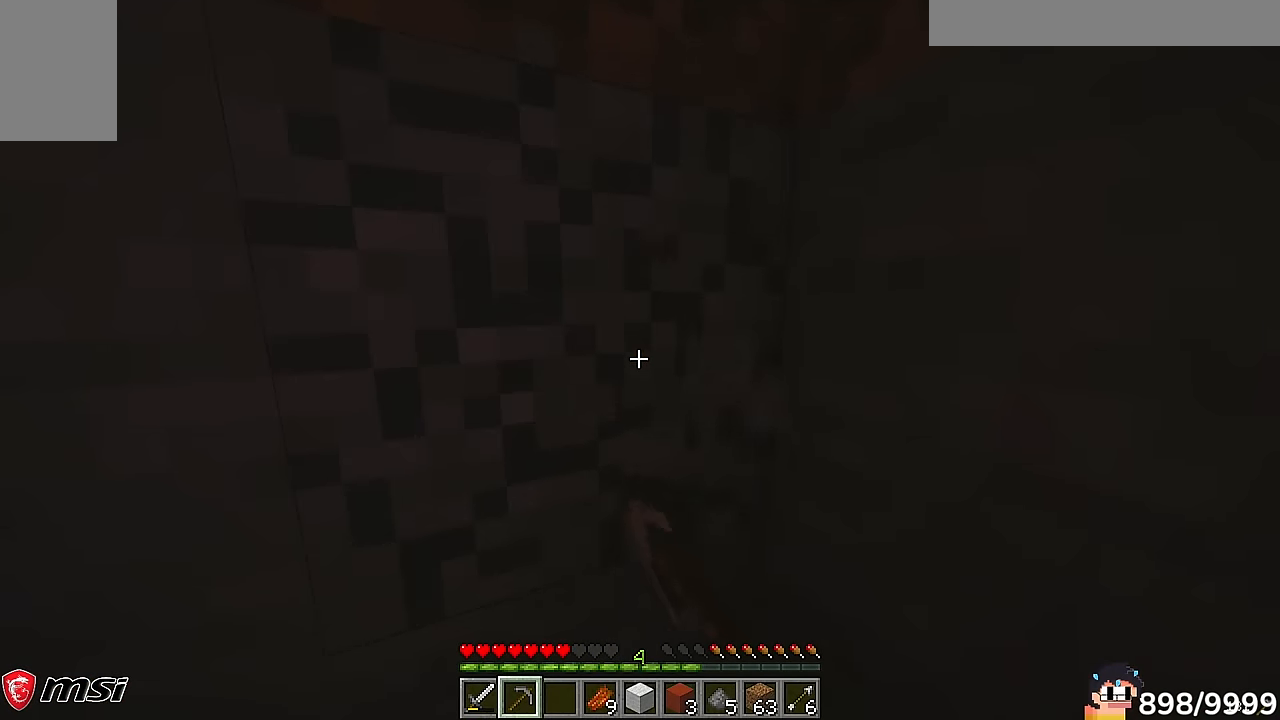
{"keys": ["w"], "mouse": [], "events": [[350, "w", "down"], [466, "mouse_left", "up"]]}
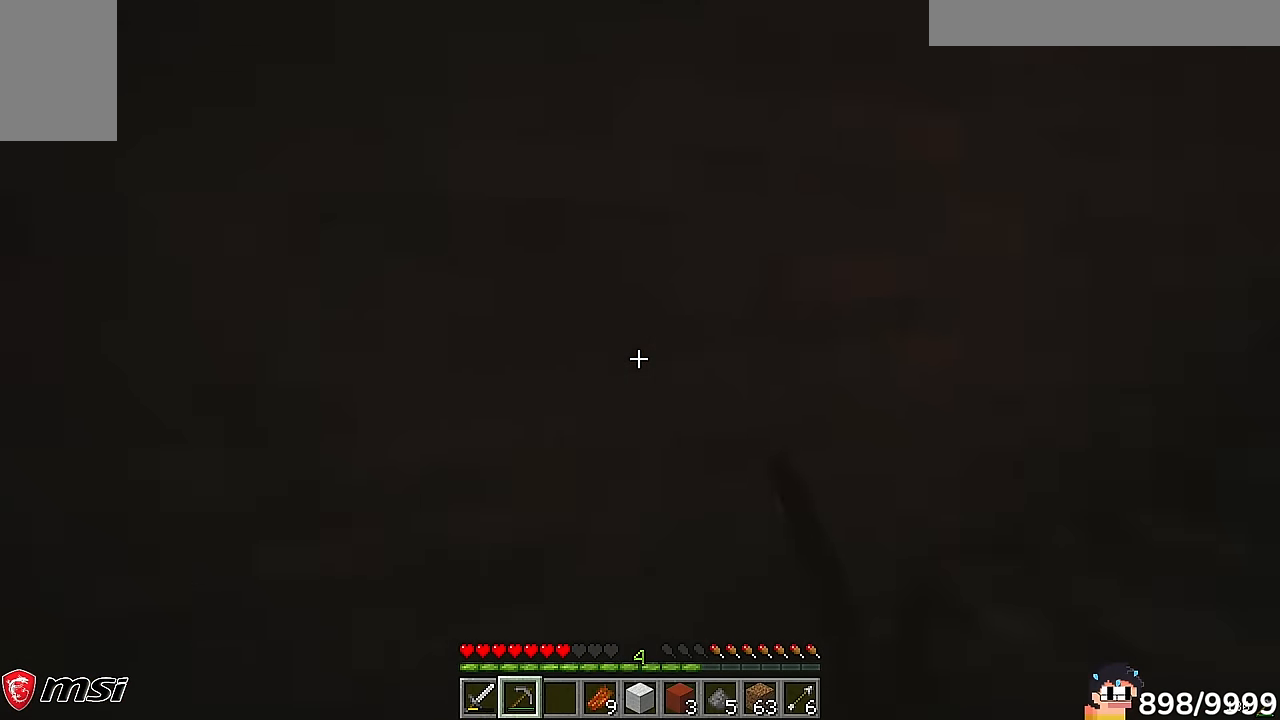
{"keys": ["w"], "mouse": [], "events": [[66, "w", "up"], [316, "w", "down"]]}
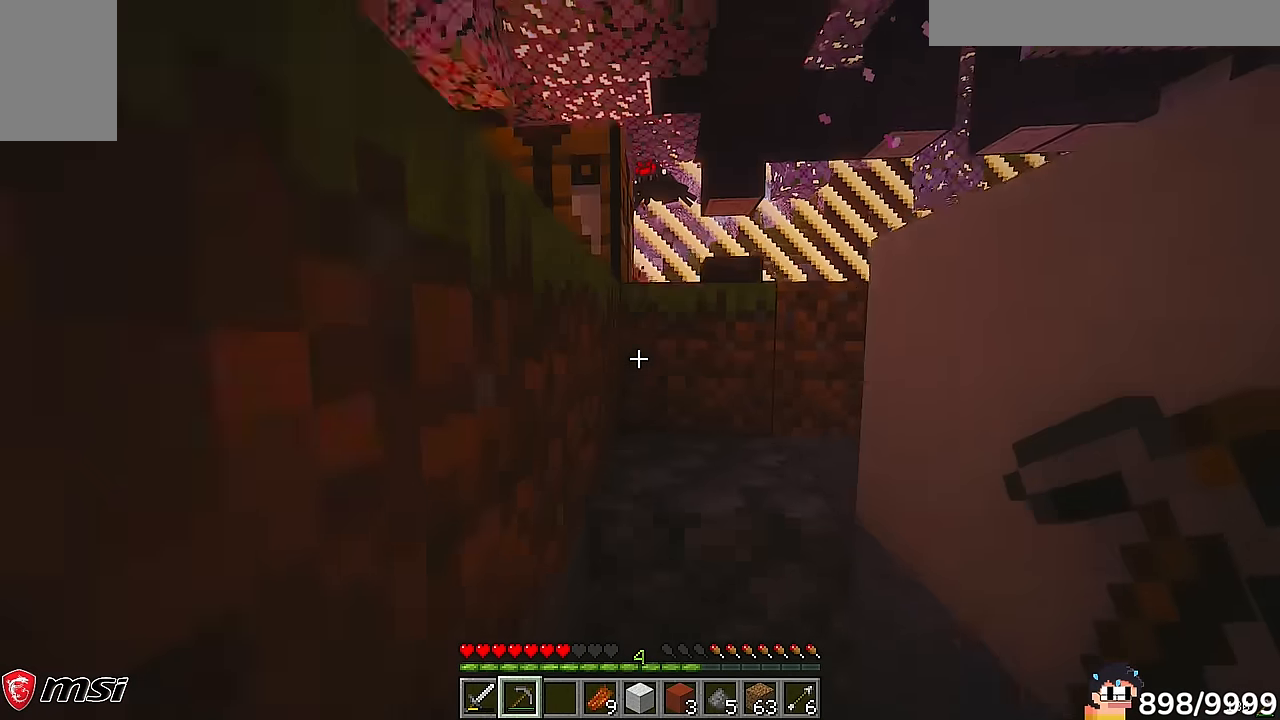
{"keys": ["w"], "mouse": ["right"], "events": [[83, "d", "down"], [283, "d", "up"], [450, "mouse_right", "down"]]}
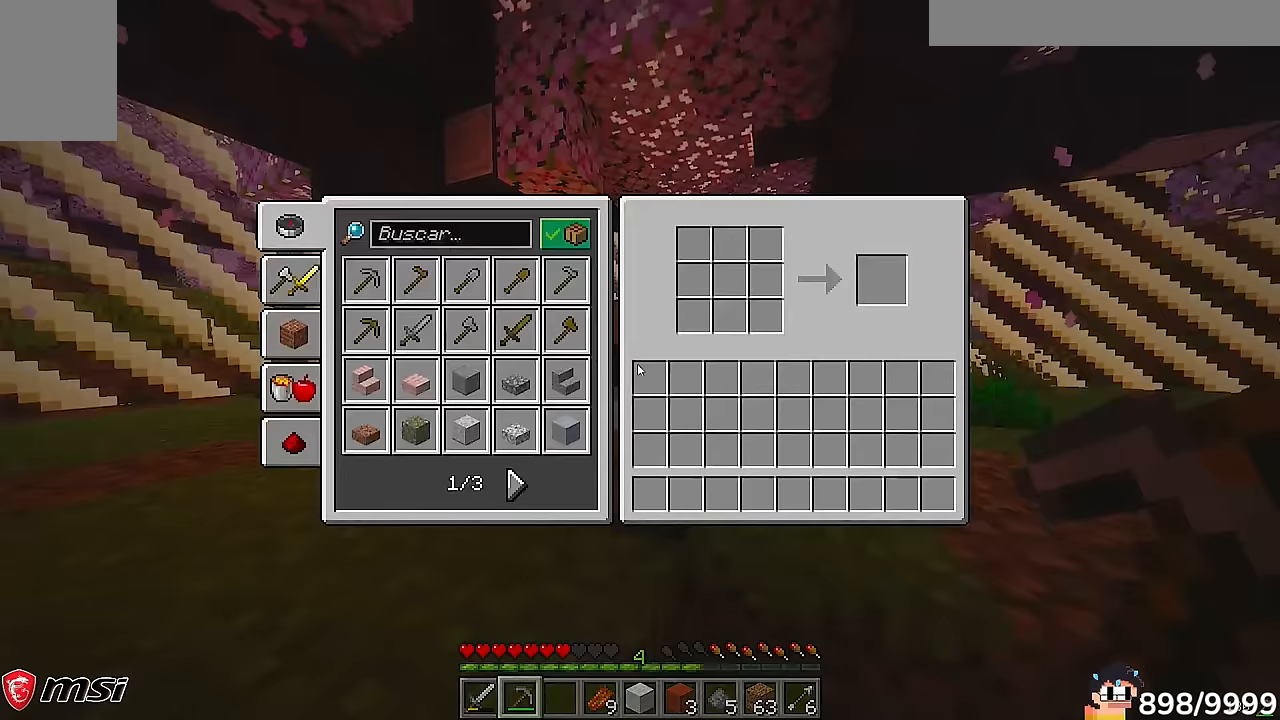
{"keys": [], "mouse": [], "events": [[33, "w", "up"], [116, "mouse_right", "up"]]}
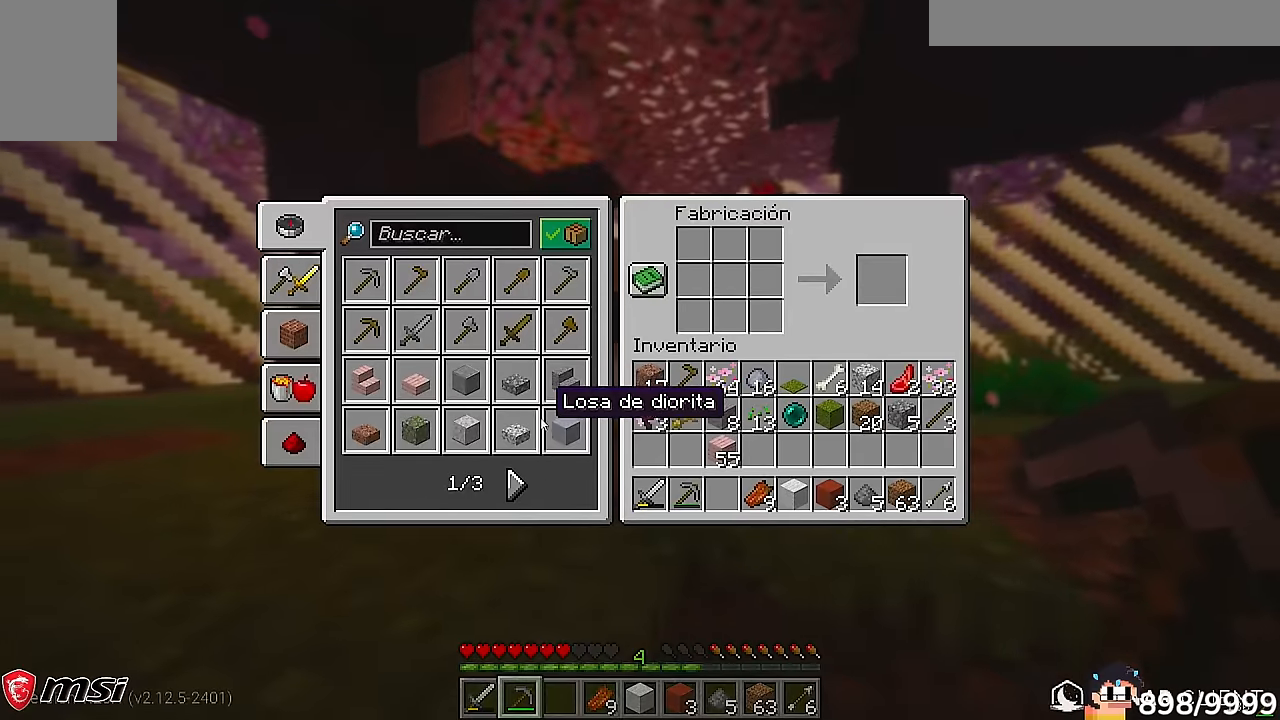
{"keys": [], "mouse": [], "events": []}
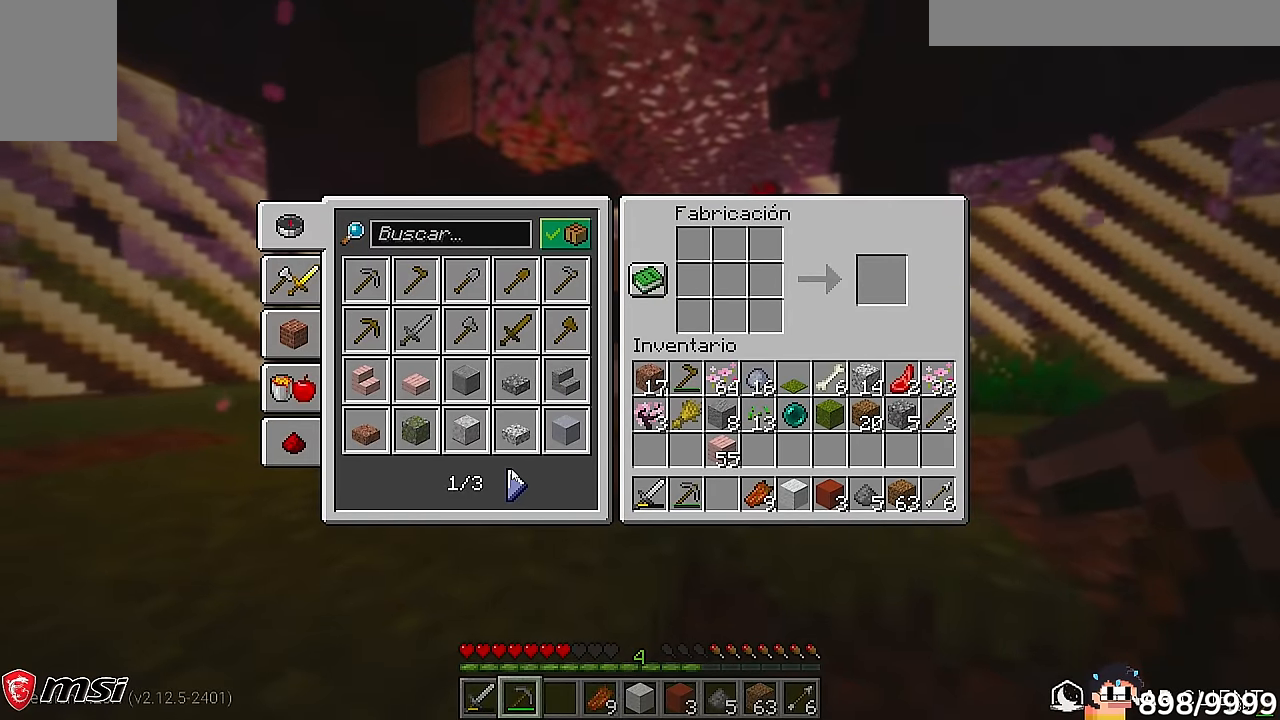
{"keys": [], "mouse": [], "events": []}
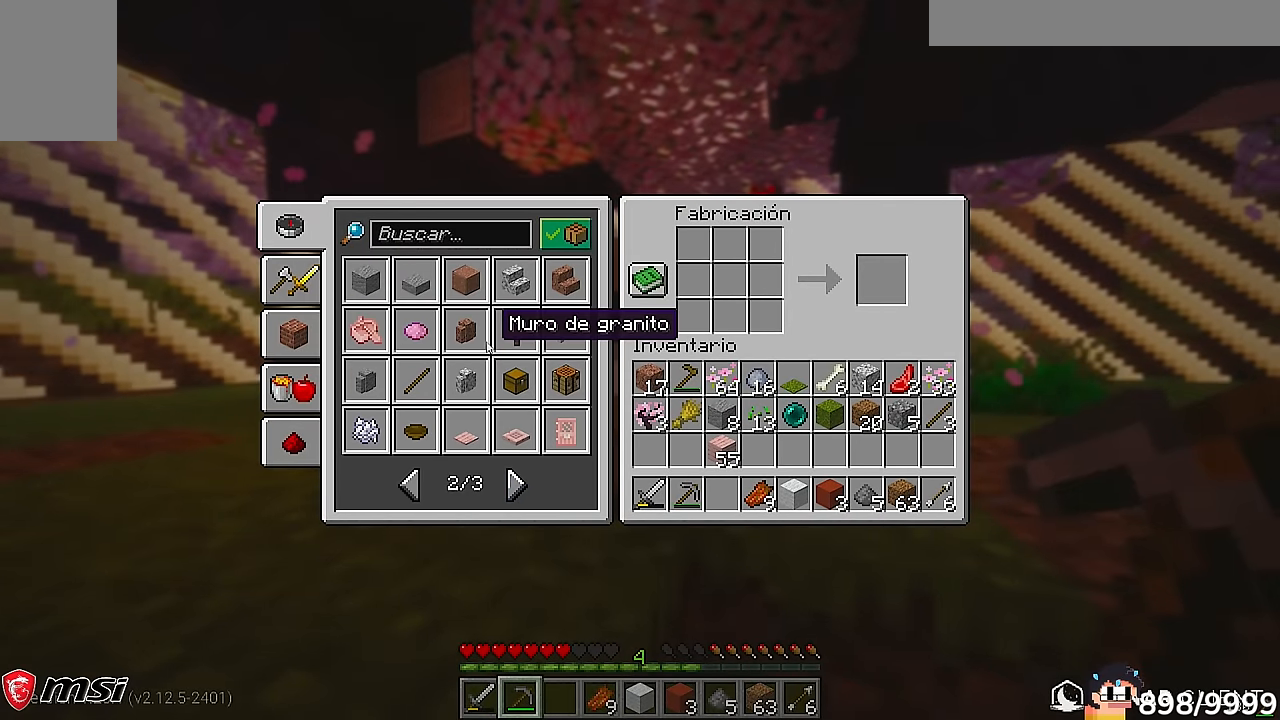
{"keys": [], "mouse": [], "events": []}
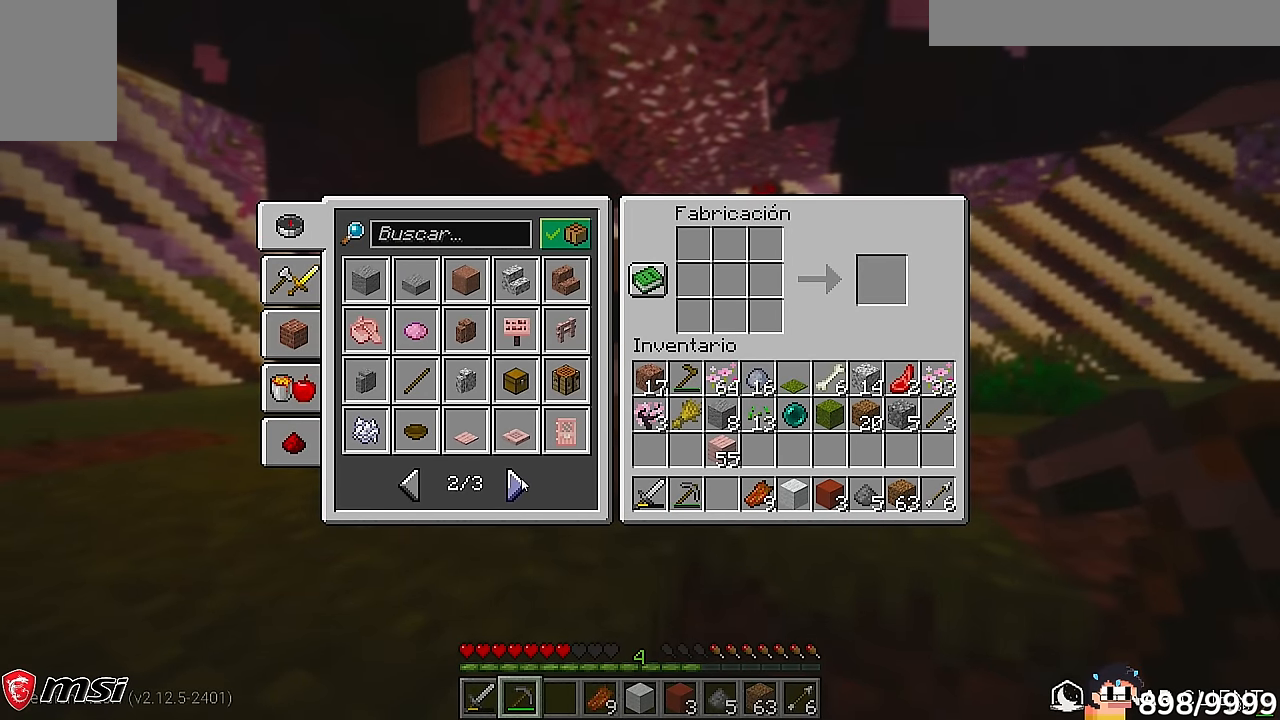
{"keys": [], "mouse": [], "events": []}
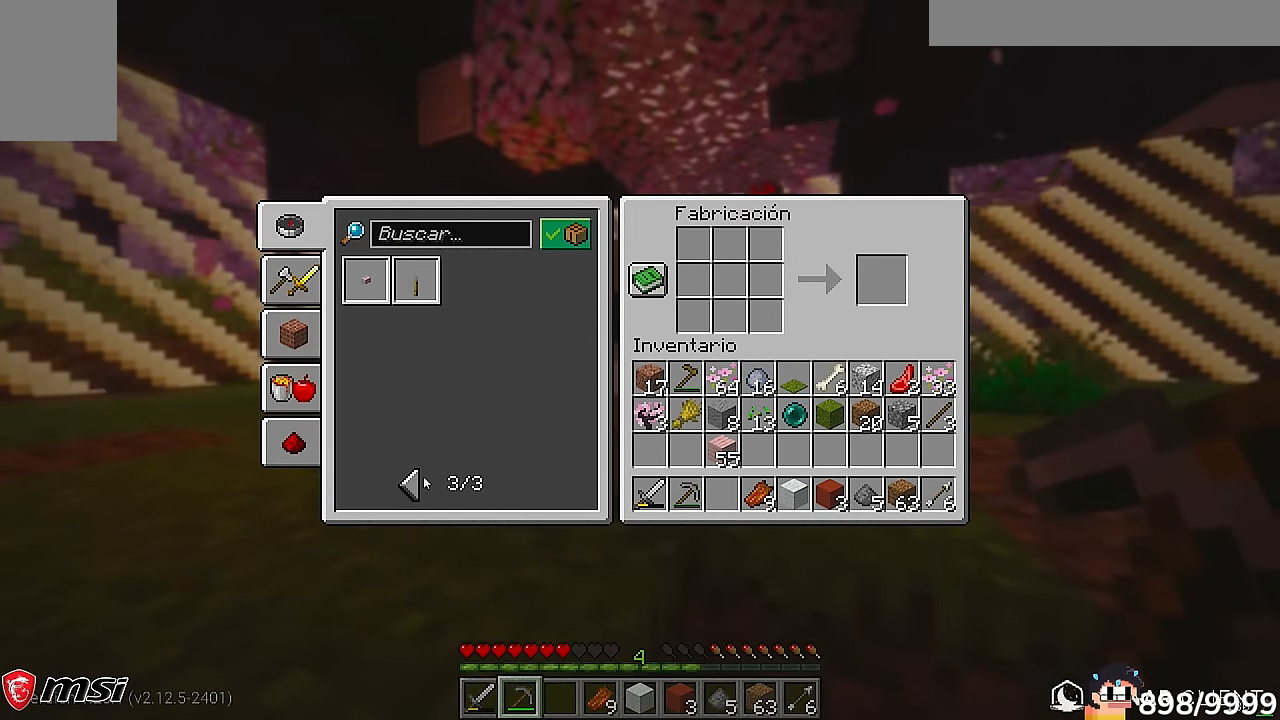
{"keys": [], "mouse": [], "events": []}
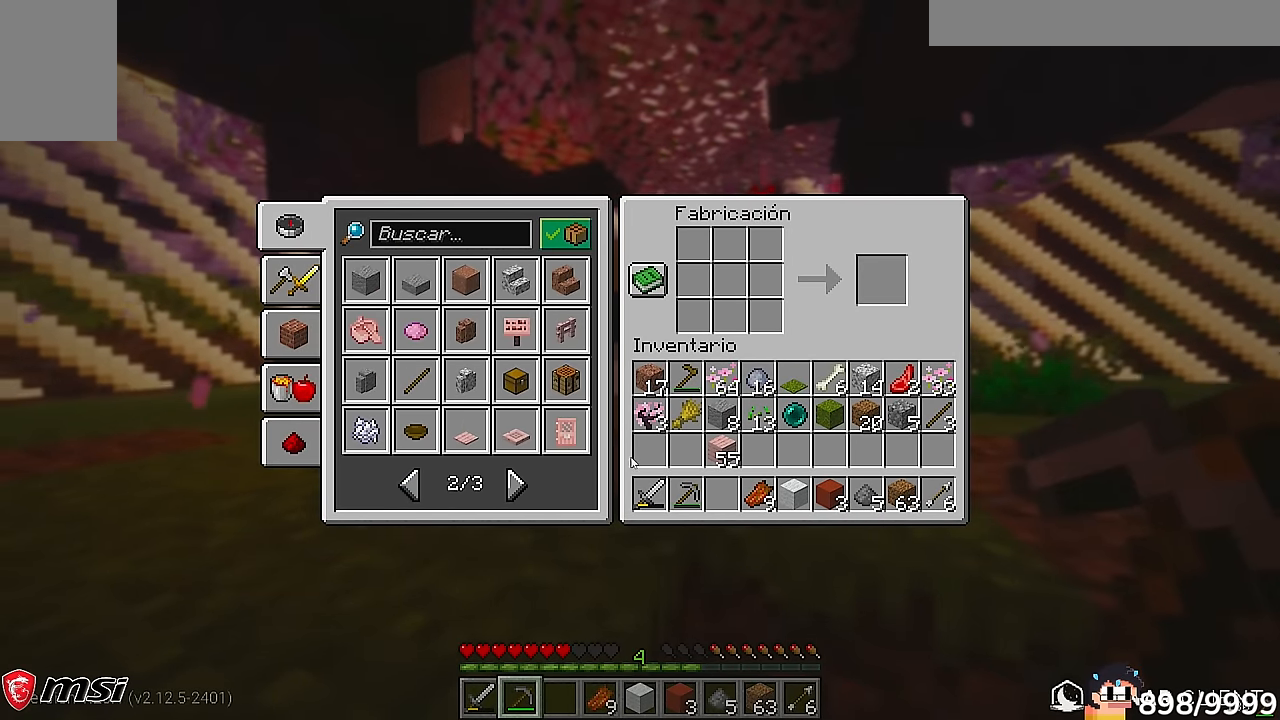
{"keys": [], "mouse": [], "events": []}
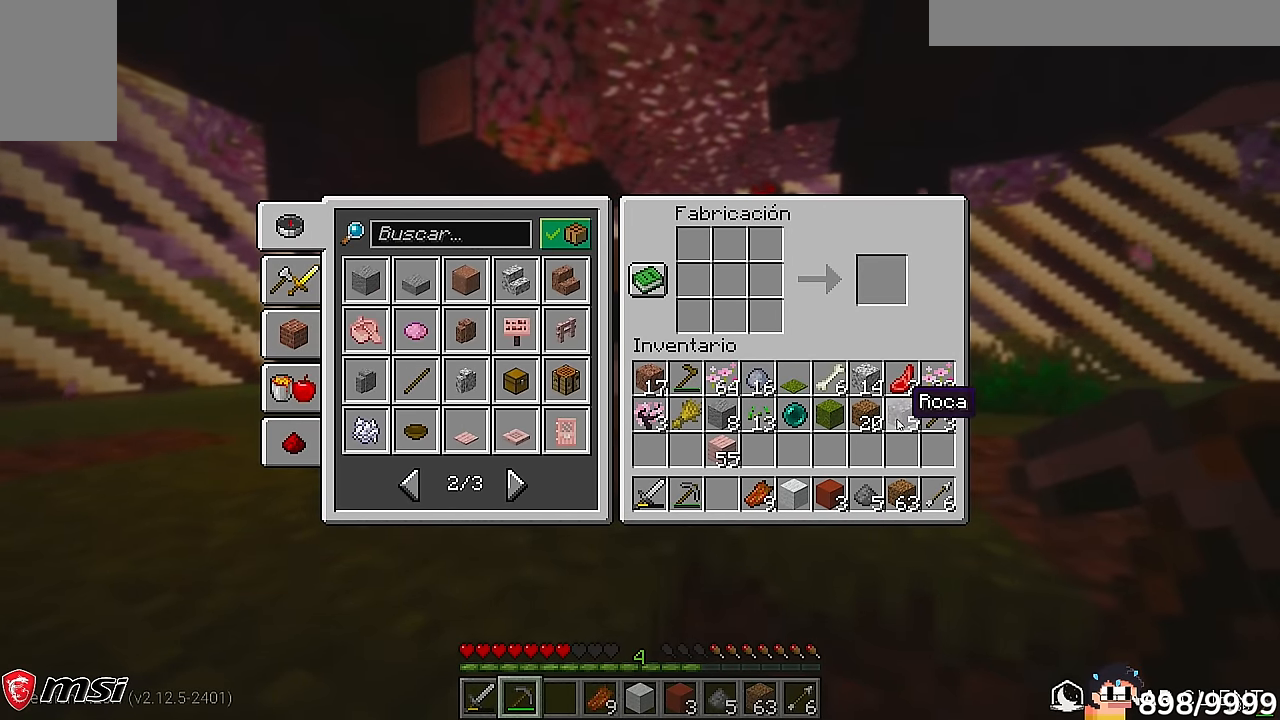
{"keys": ["w"], "mouse": []}
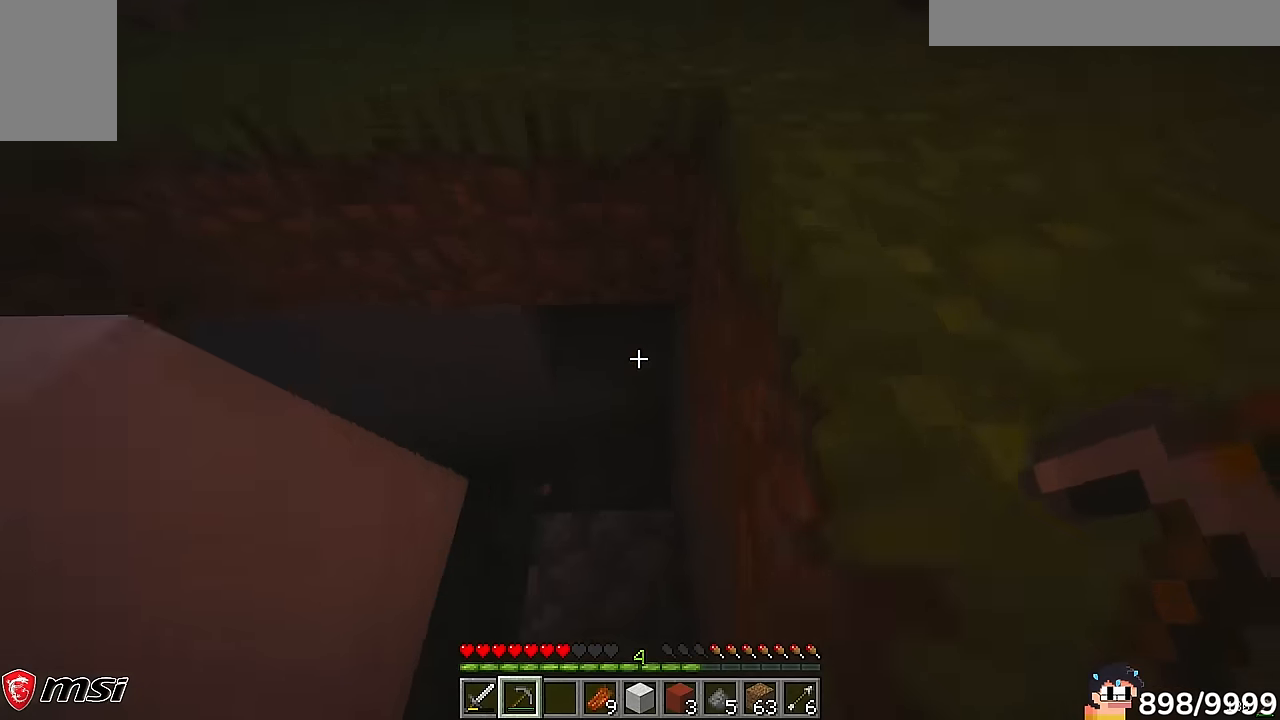
{"keys": [], "mouse": ["left"]}
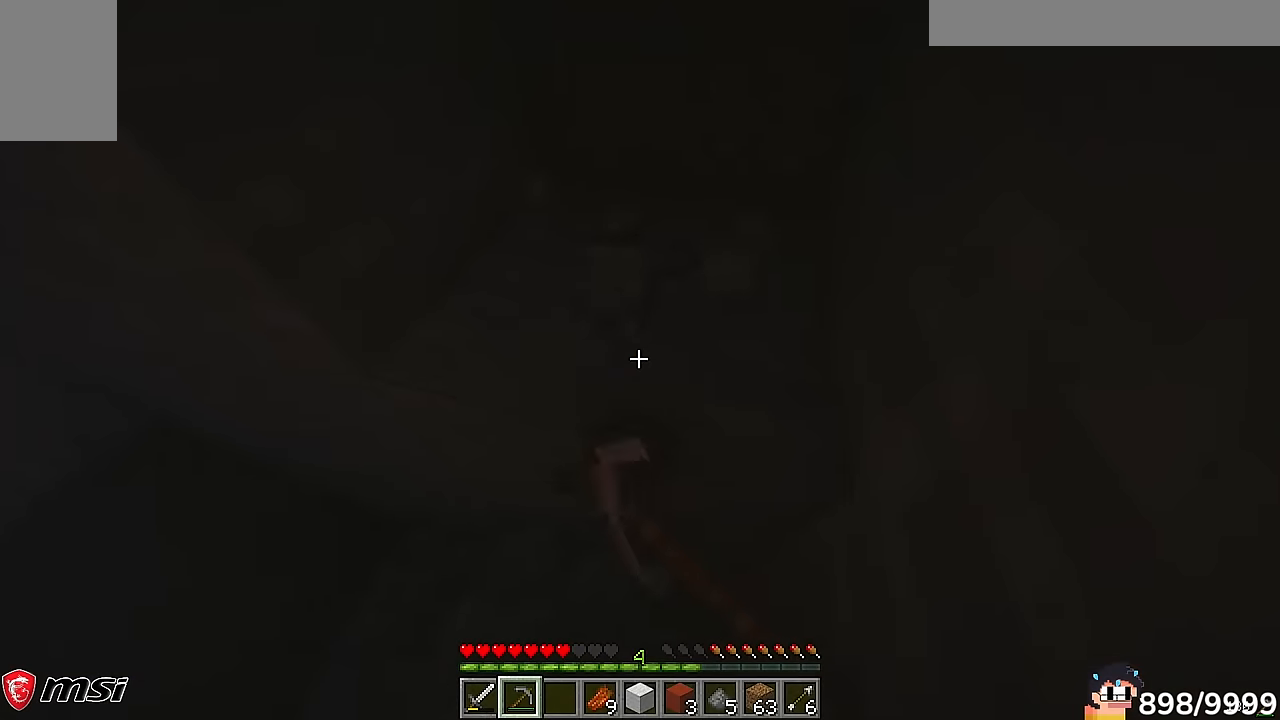
{"keys": [], "mouse": ["left"], "events": []}
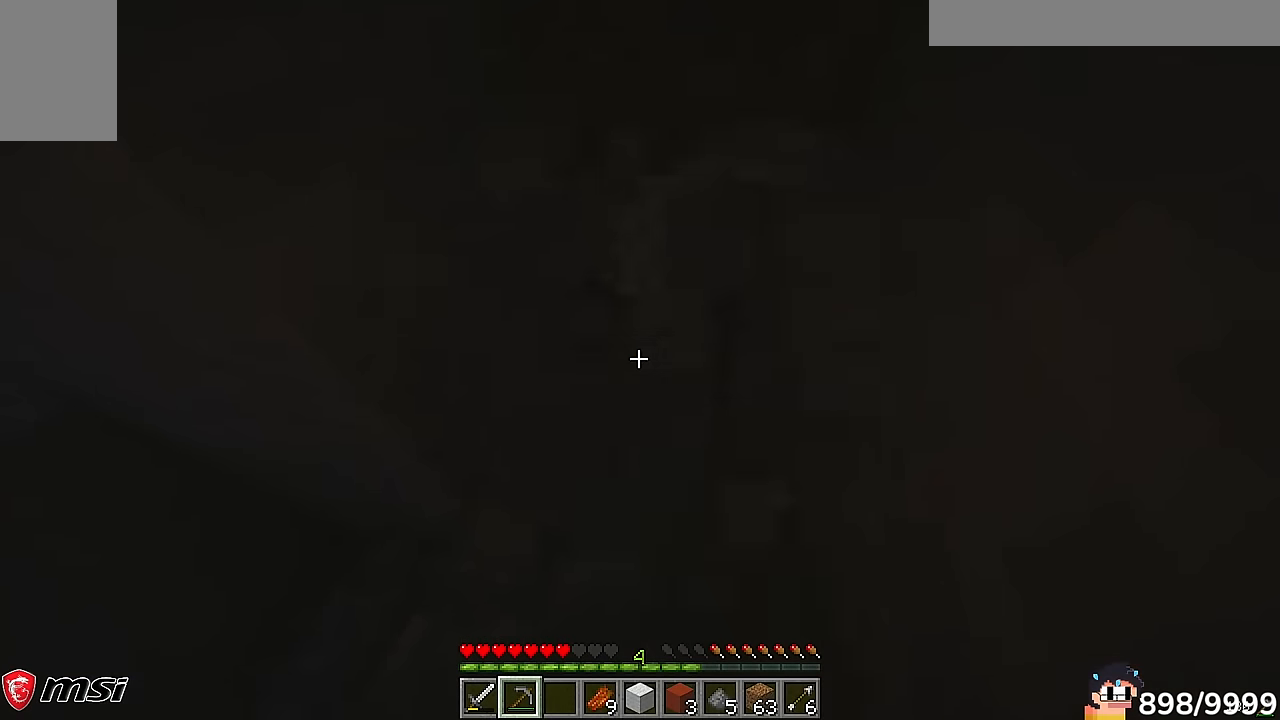
{"keys": ["a"], "mouse": ["left"], "events": [[183, "a", "down"]]}
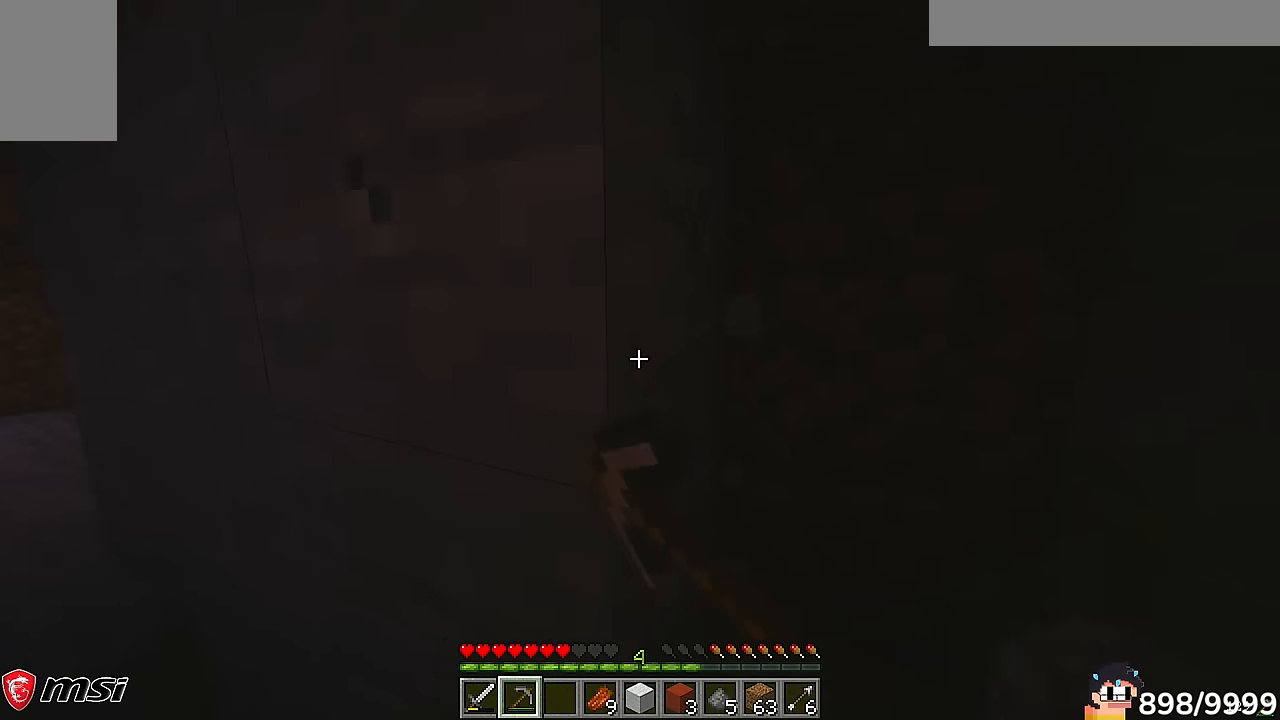
{"keys": ["a", "w"], "mouse": ["left"]}
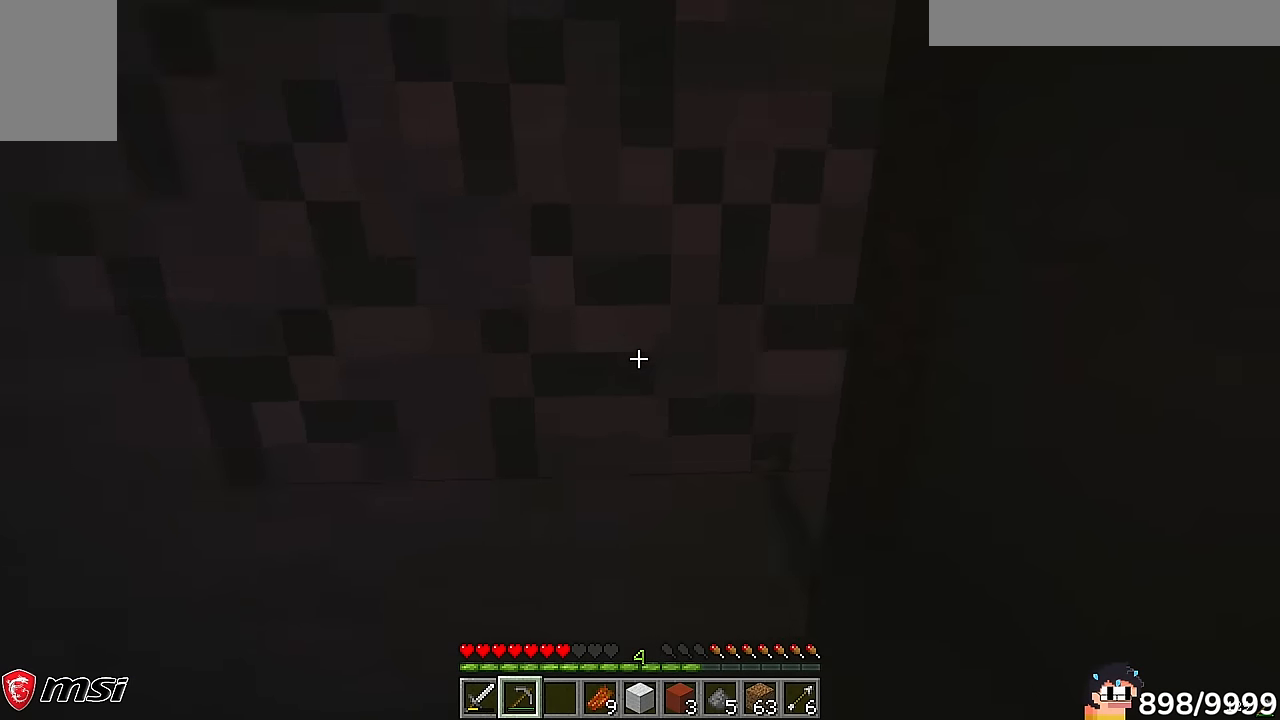
{"keys": ["a", "w"], "mouse": ["left"], "events": []}
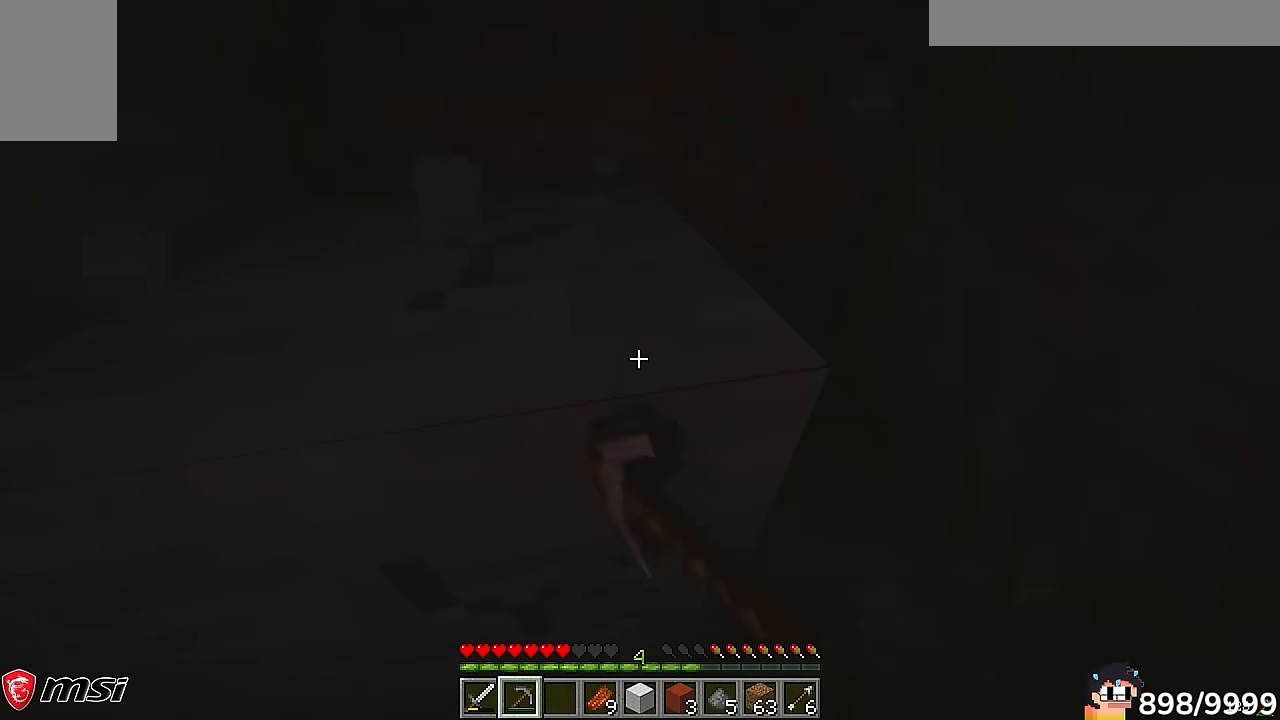
{"keys": ["a", "w"], "mouse": ["left"], "events": []}
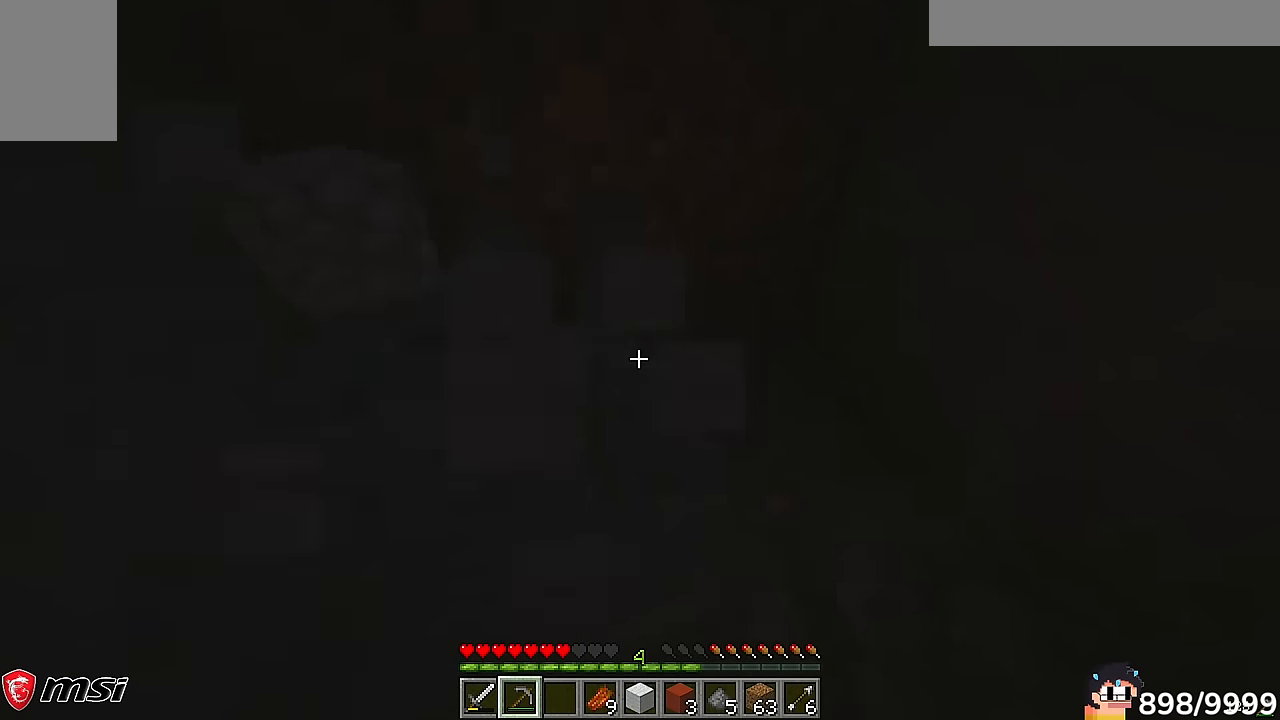
{"keys": ["w"], "mouse": [], "events": [[33, "a", "up"], [200, "a", "down"], [316, "mouse_left", "up"], [416, "a", "up"]]}
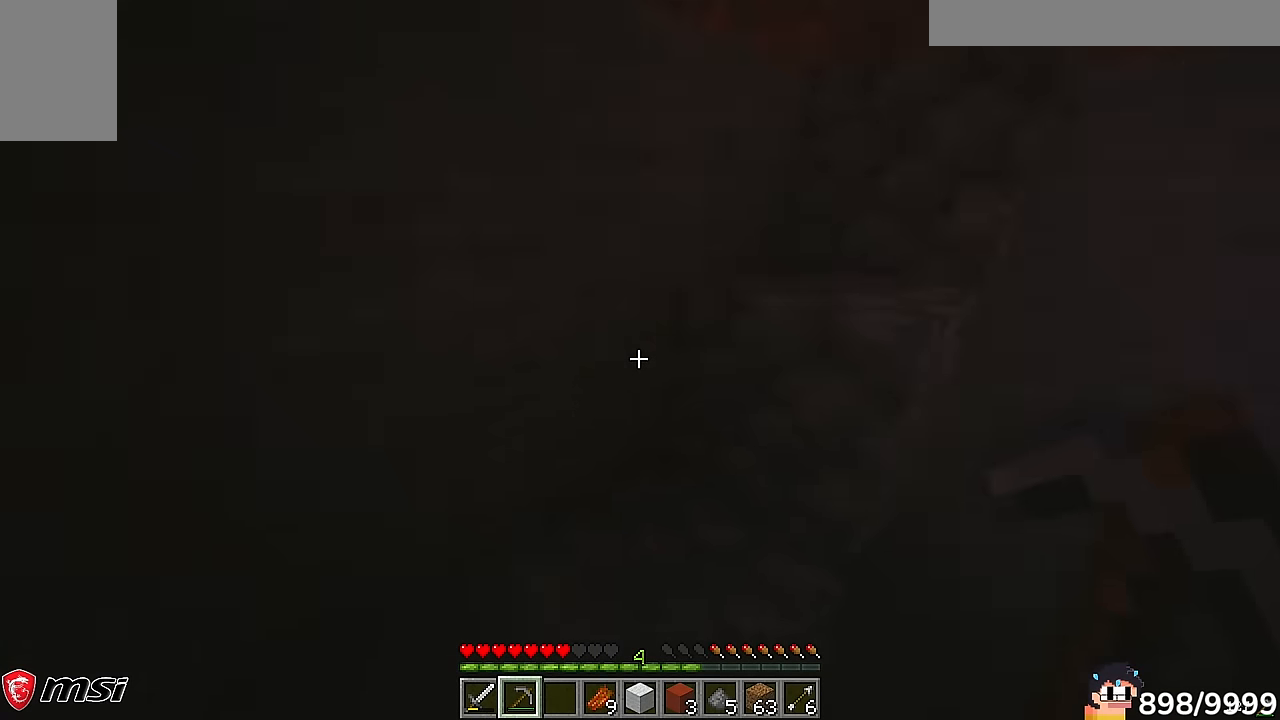
{"keys": ["w"], "mouse": [], "events": []}
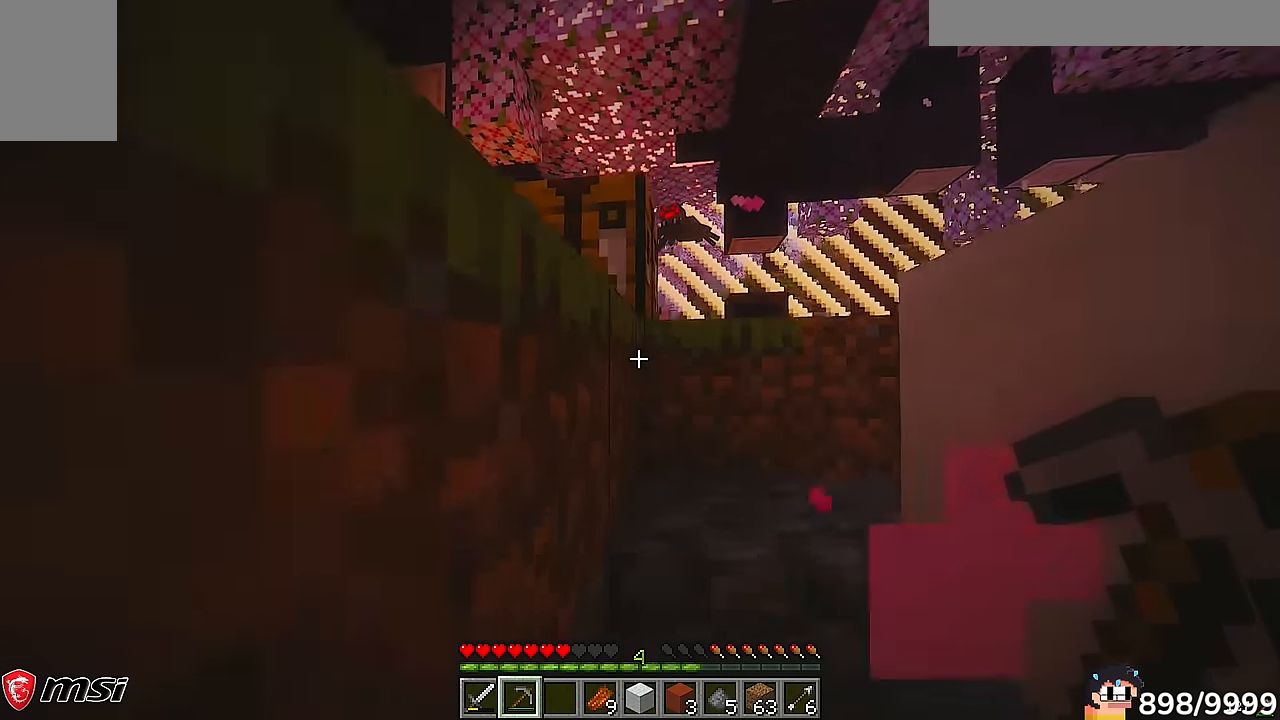
{"keys": [], "mouse": [], "events": [[66, "d", "down"], [233, "d", "up"], [417, "w", "up"]]}
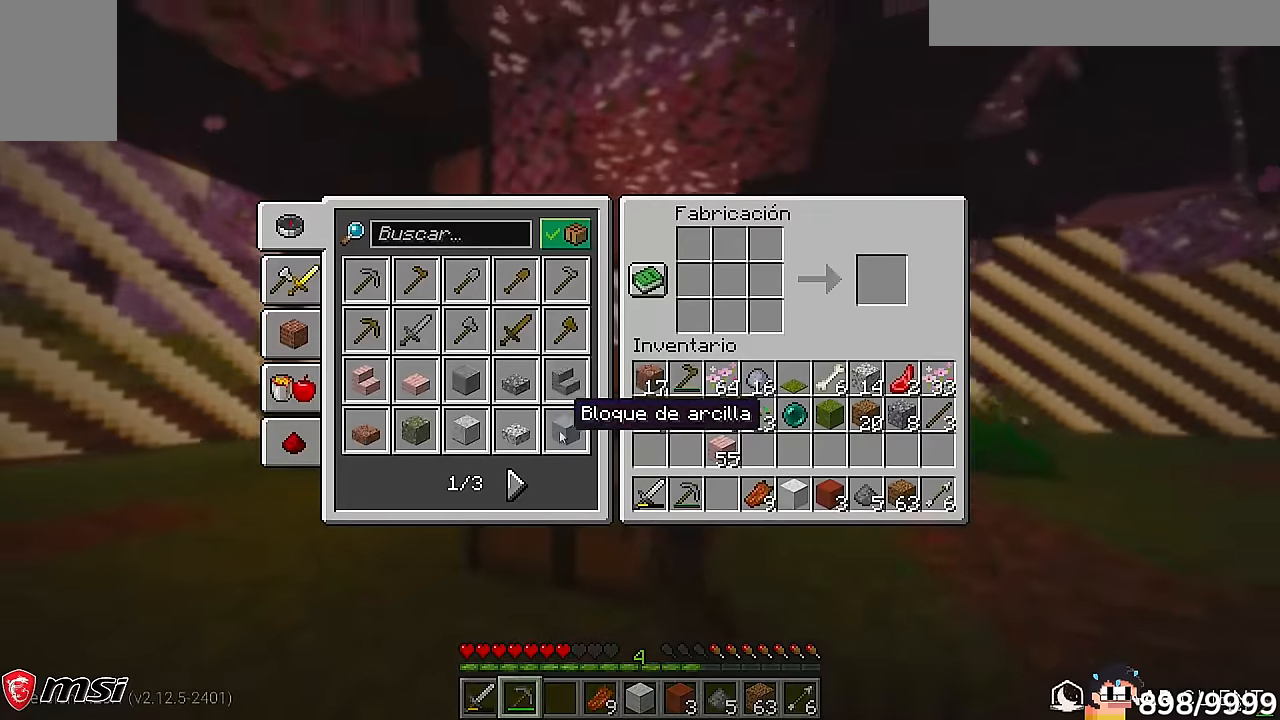
{"keys": [], "mouse": [], "events": []}
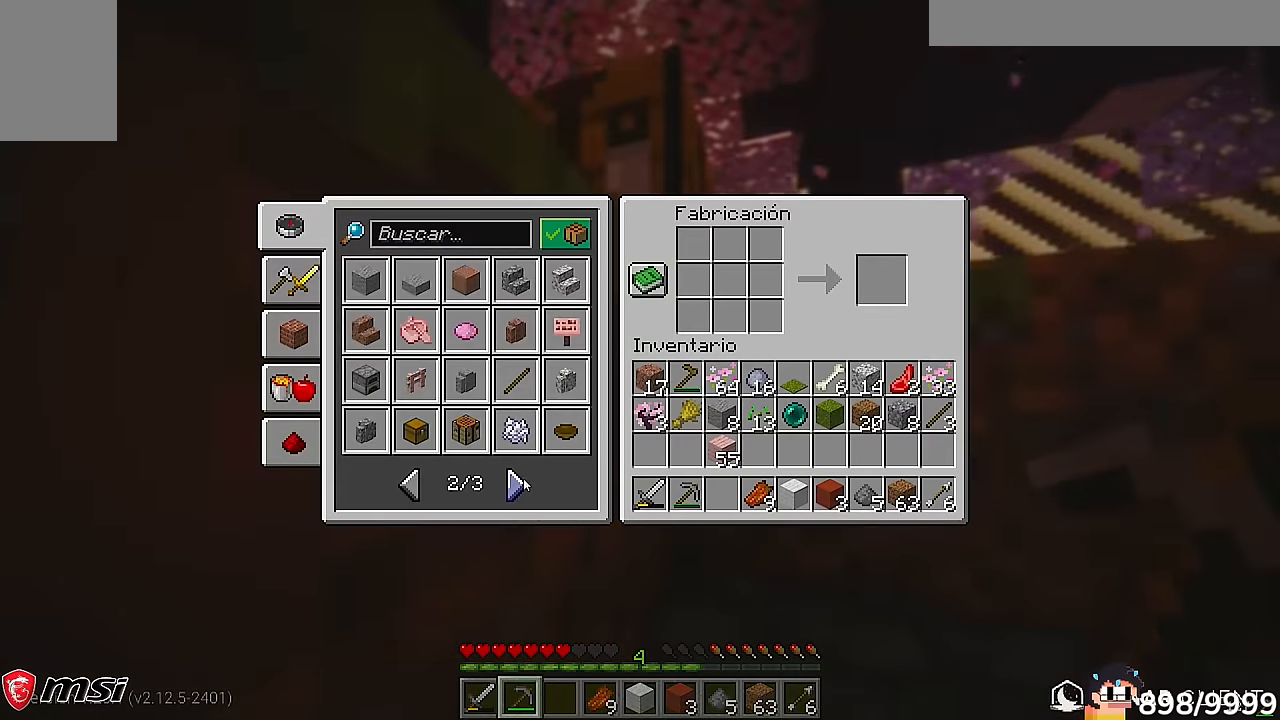
{"keys": [], "mouse": [], "events": []}
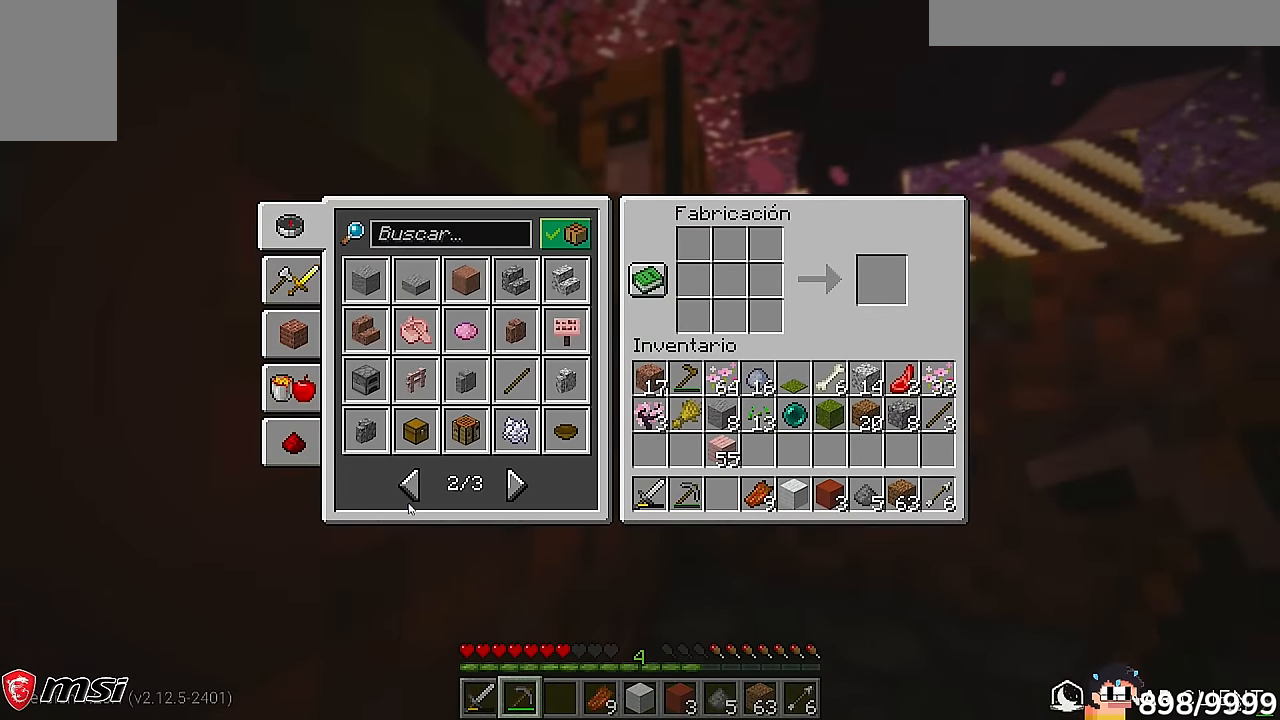
{"keys": [], "mouse": [], "events": []}
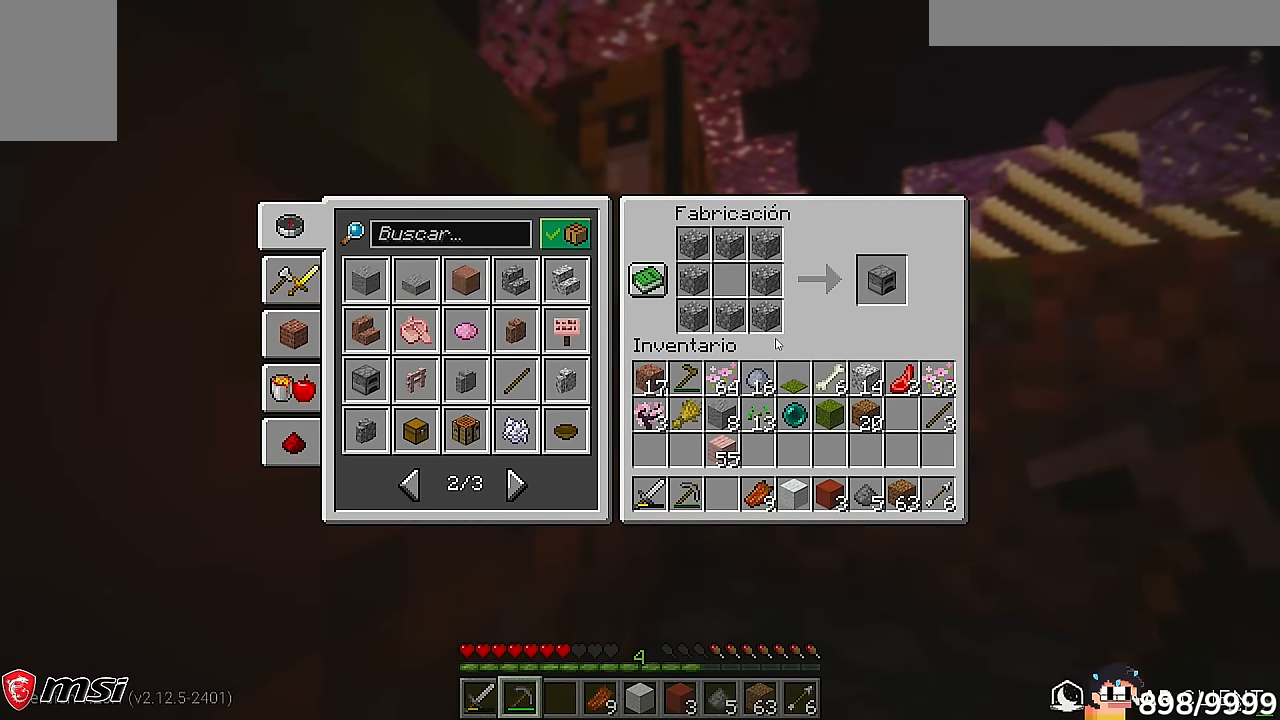
{"keys": [], "mouse": [], "events": []}
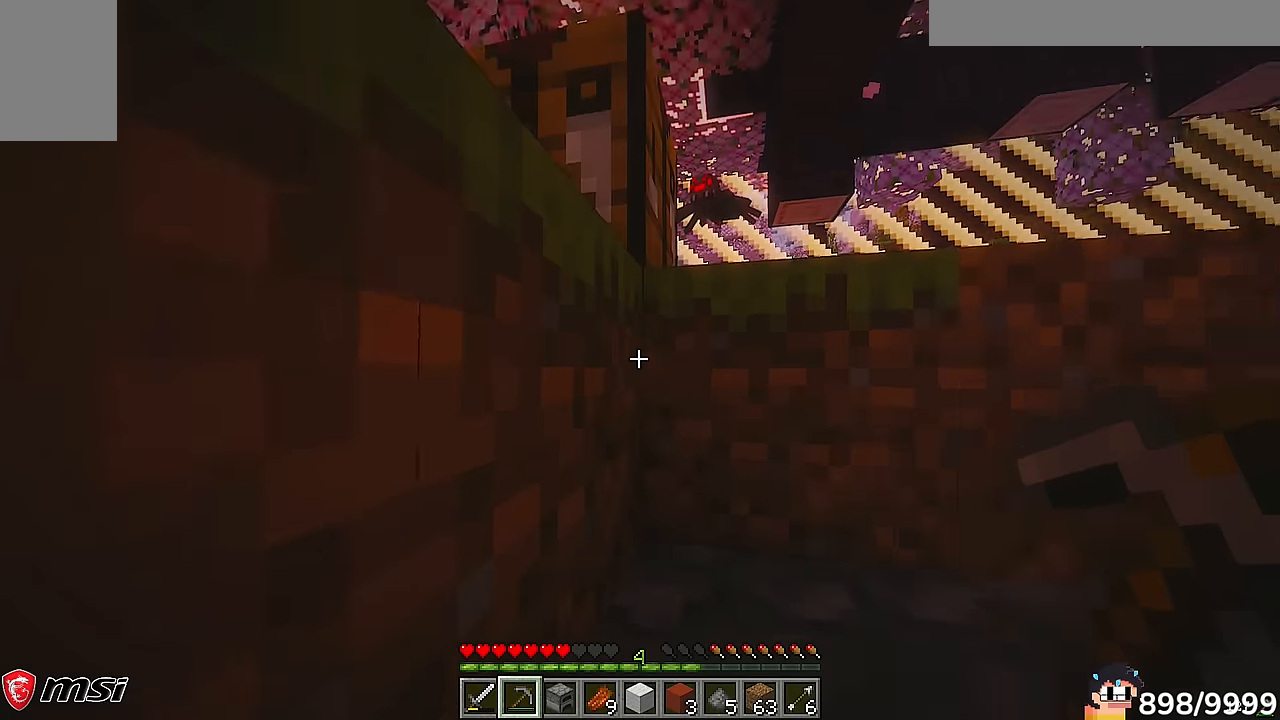
{"keys": ["w"], "mouse": [], "events": [[266, "w", "down"]]}
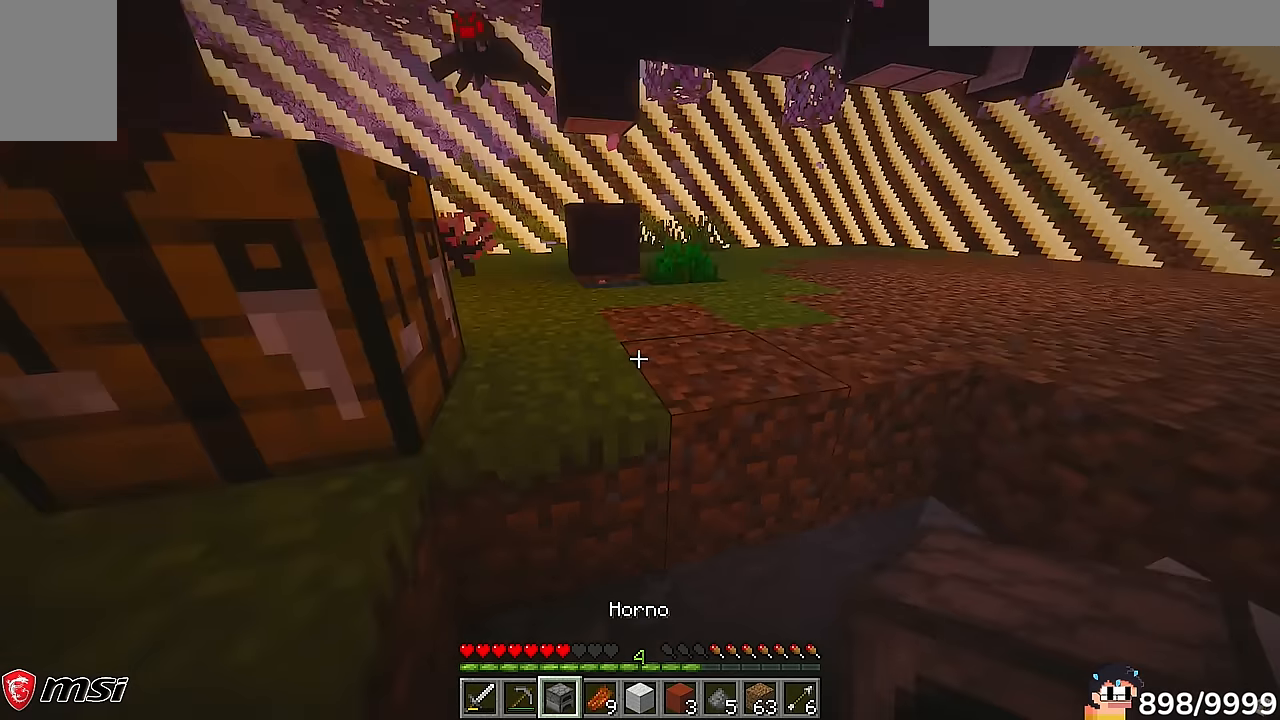
{"keys": ["a", "w"], "mouse": [], "events": [[433, "a", "down"]]}
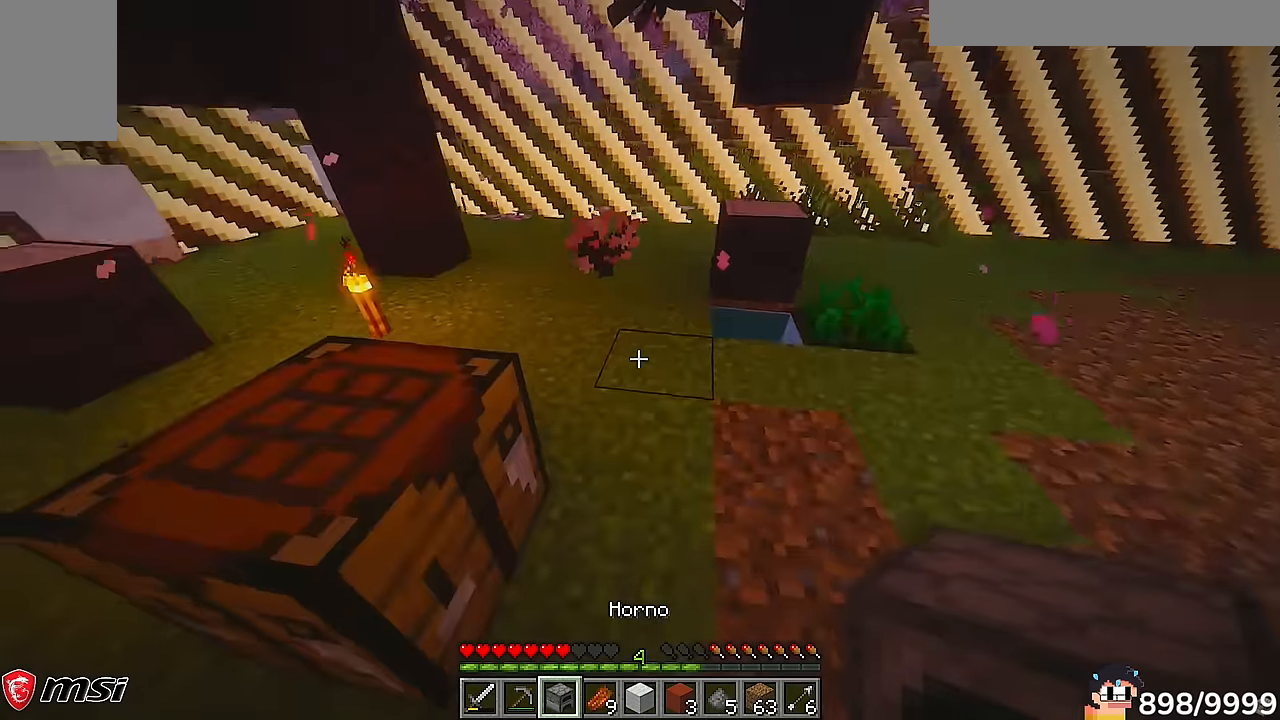
{"keys": [], "mouse": [], "events": [[166, "a", "up"], [166, "mouse_right", "down"], [166, "w", "up"], [283, "mouse_right", "up"]]}